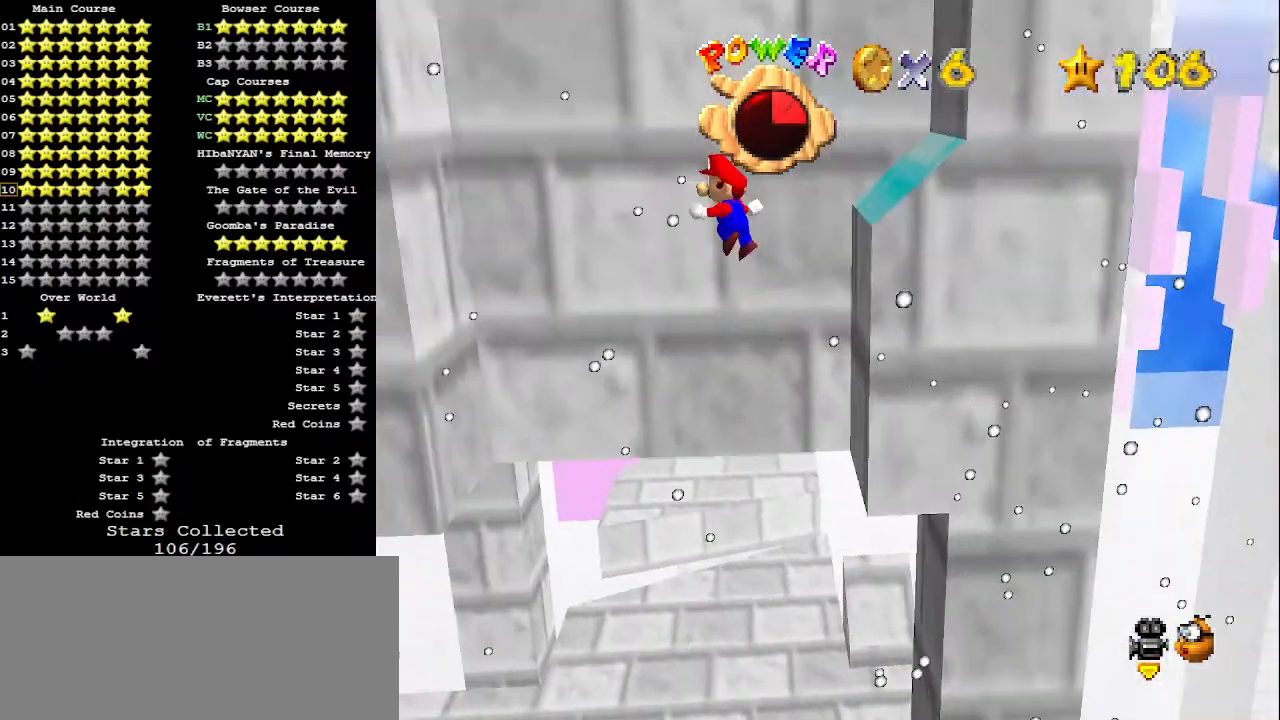
Gameplay with a controller (Nintendo layout); each line is a JSON object with the inputs held at the frame after it. "events" lists button and stick changes between this image and that frame as [ms after this image, input, new state], when the widget could be followed in between. Not read: L3 R3.
{"buttons": [], "left_stick": "center", "events": [[167, "left_stick", "center"], [367, "A", "up"]]}
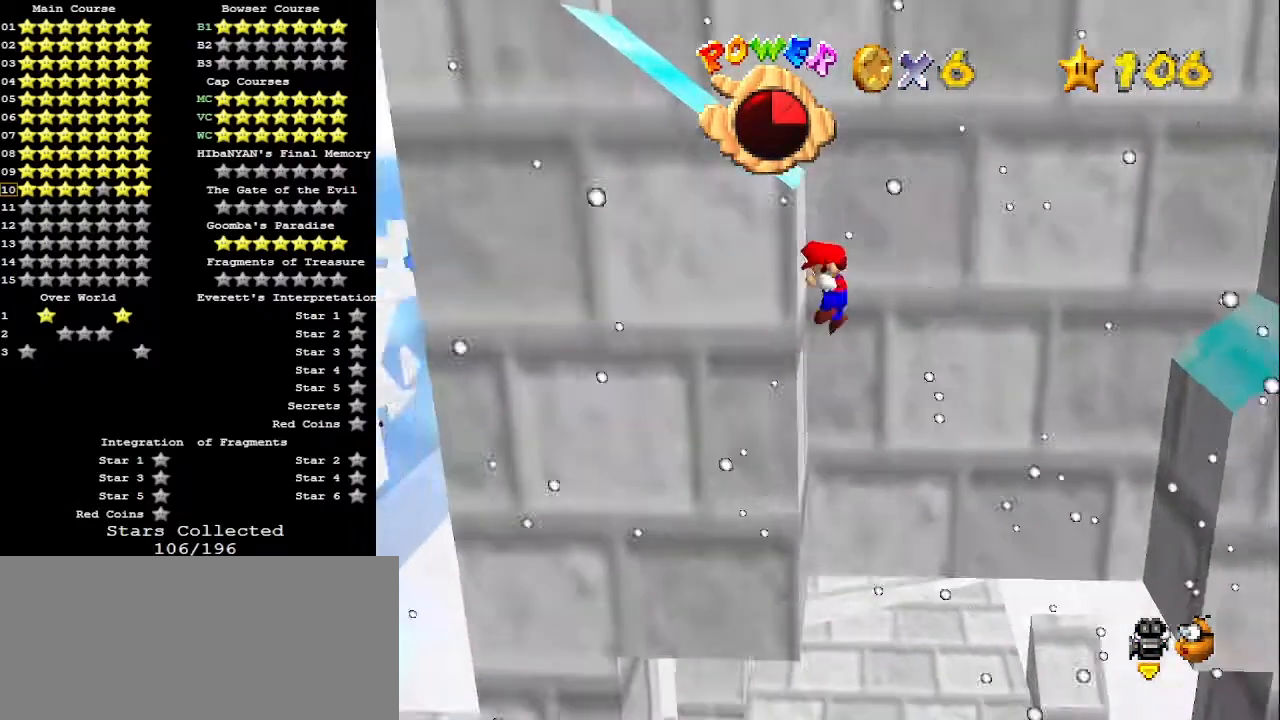
{"buttons": ["A"], "left_stick": "right", "events": [[67, "left_stick", "right"], [100, "A", "down"]]}
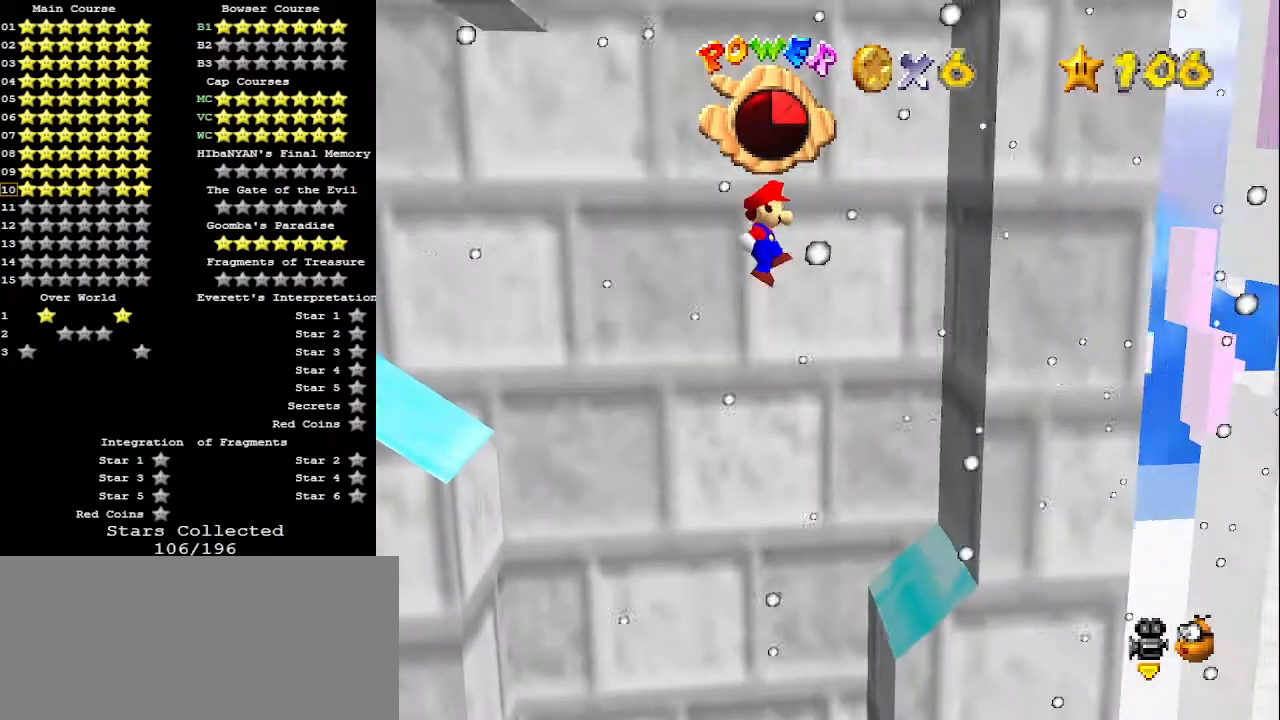
{"buttons": ["A"], "left_stick": "left", "events": [[267, "A", "up"], [300, "left_stick", "center"], [400, "A", "down"], [400, "left_stick", "left"]]}
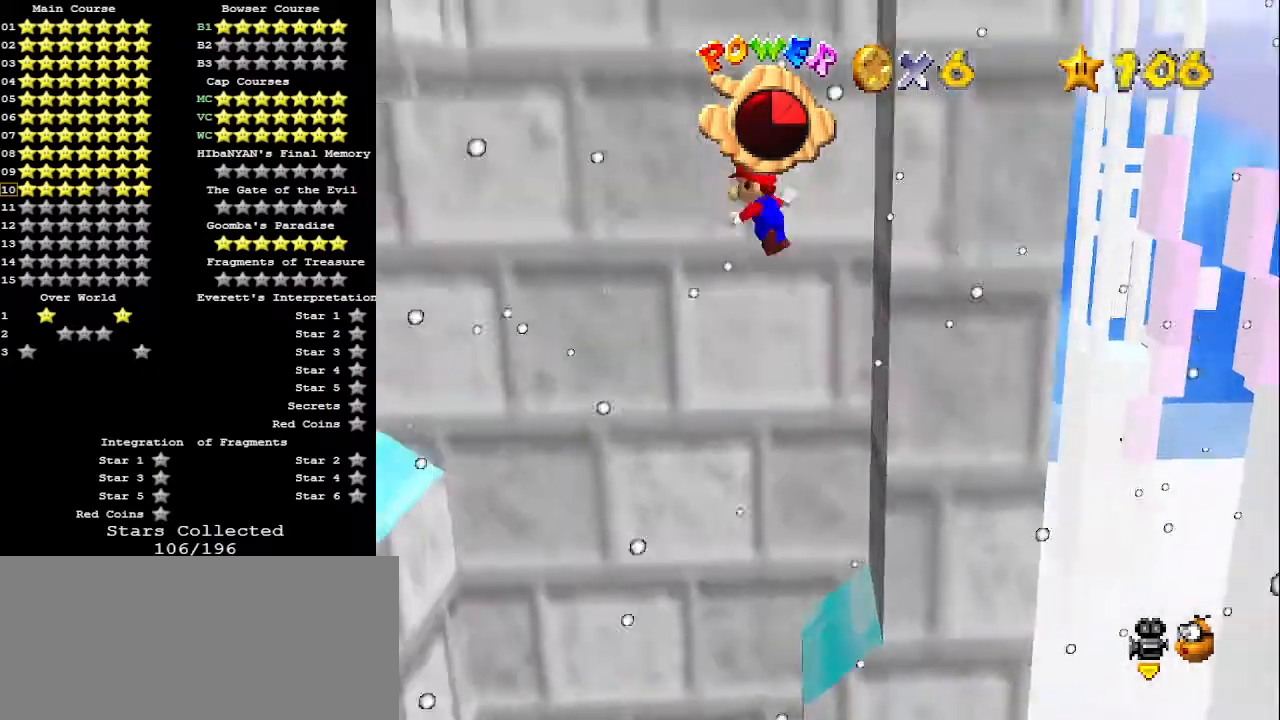
{"buttons": [], "left_stick": "center", "events": [[467, "A", "up"], [500, "left_stick", "center"]]}
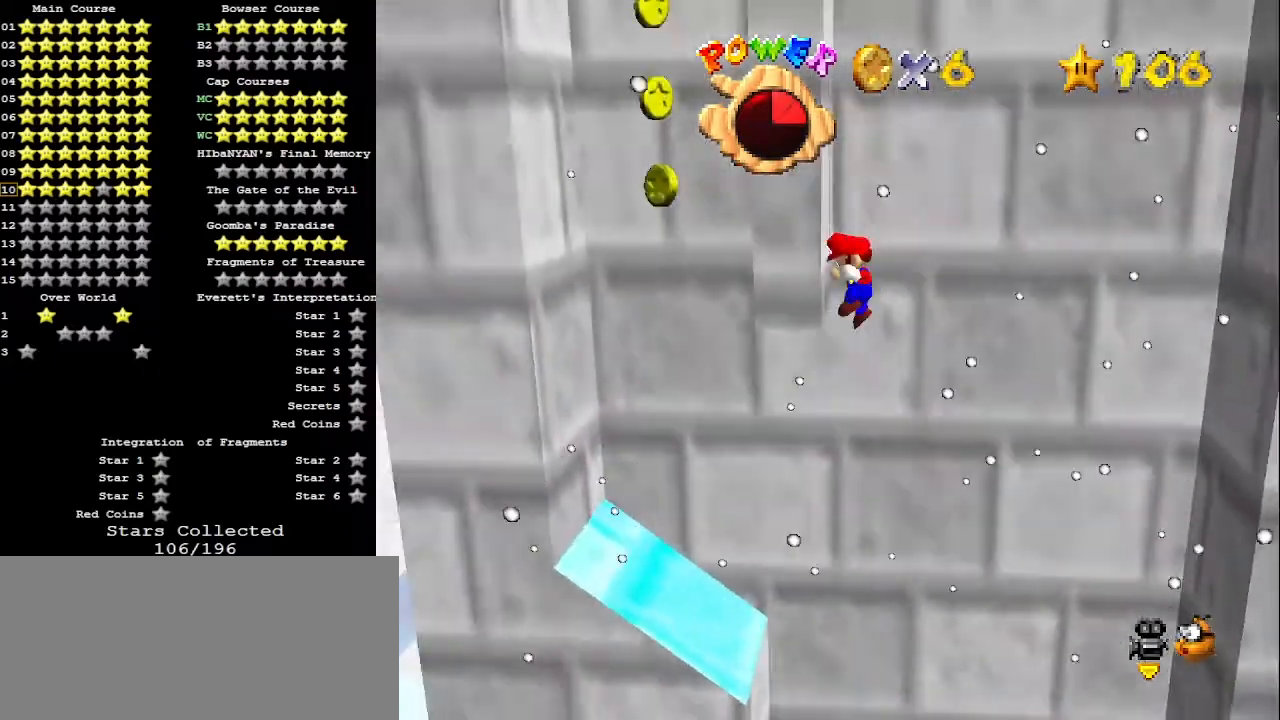
{"buttons": [], "left_stick": "right", "events": [[67, "left_stick", "right"], [100, "A", "down"], [467, "A", "up"]]}
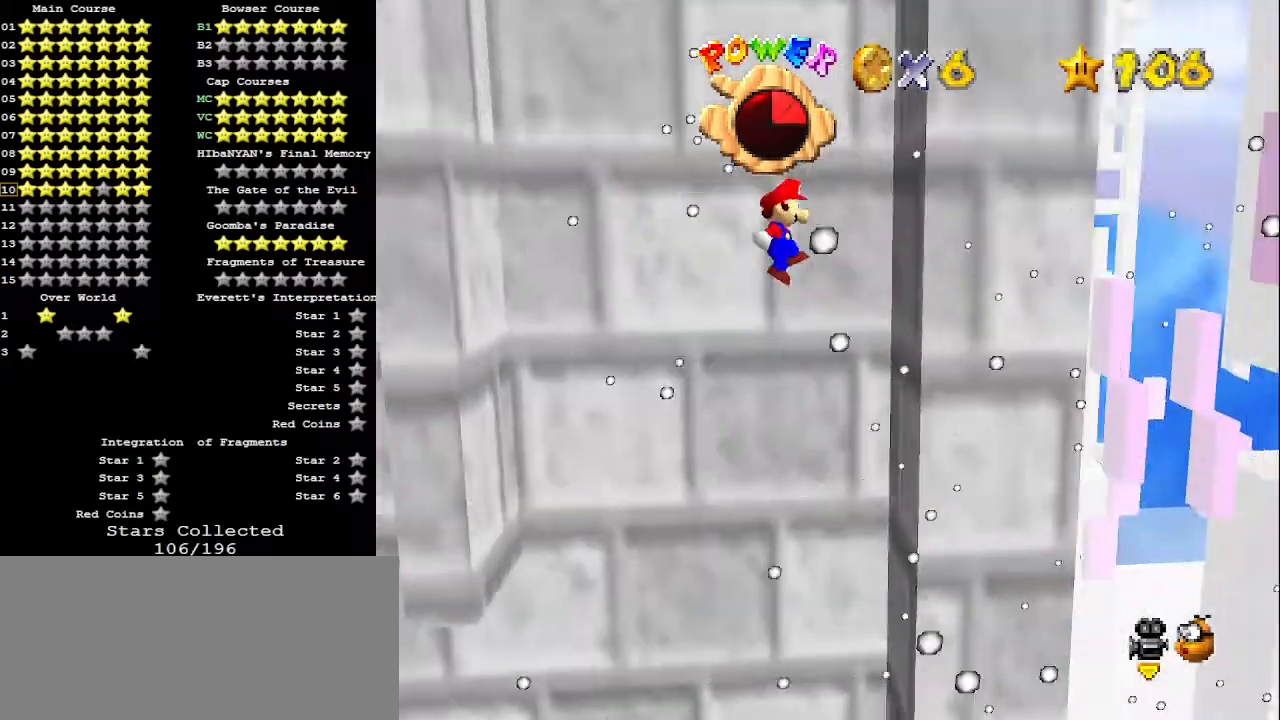
{"buttons": ["A"], "left_stick": "right", "events": [[233, "left_stick", "center"], [267, "A", "down"], [500, "left_stick", "right"]]}
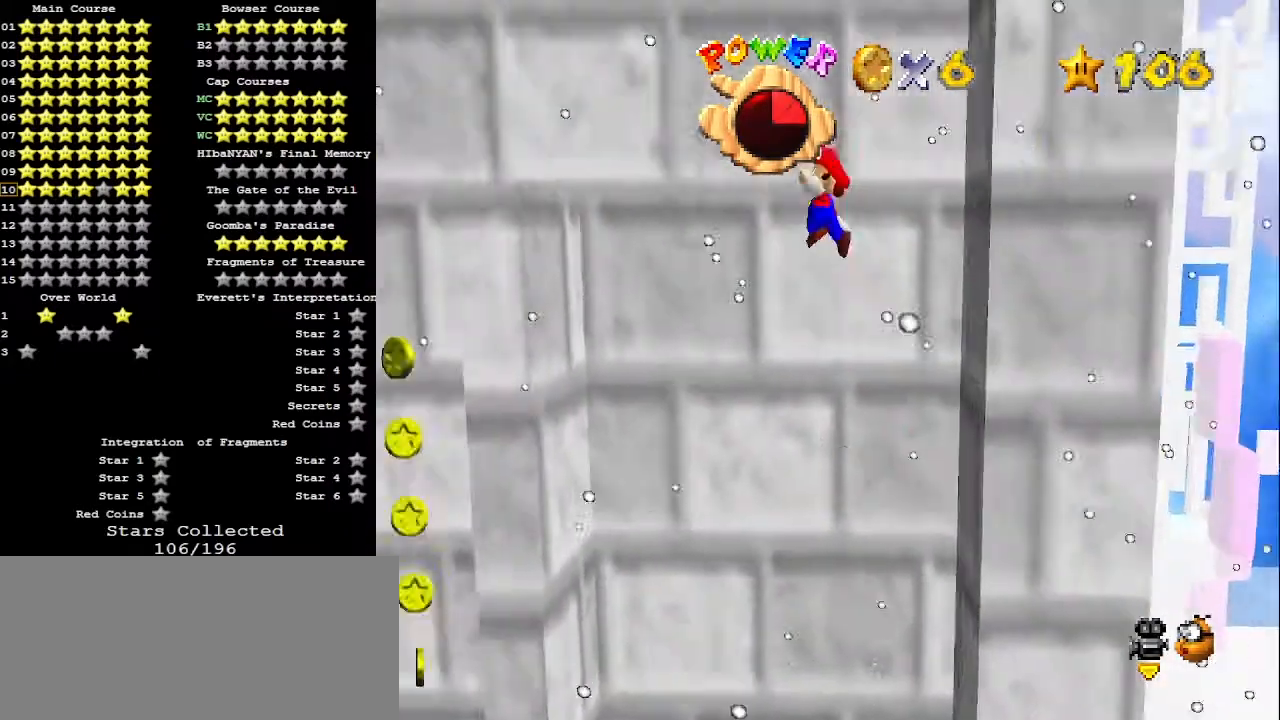
{"buttons": [], "left_stick": "center", "events": [[167, "left_stick", "left"], [367, "left_stick", "center"], [500, "A", "up"]]}
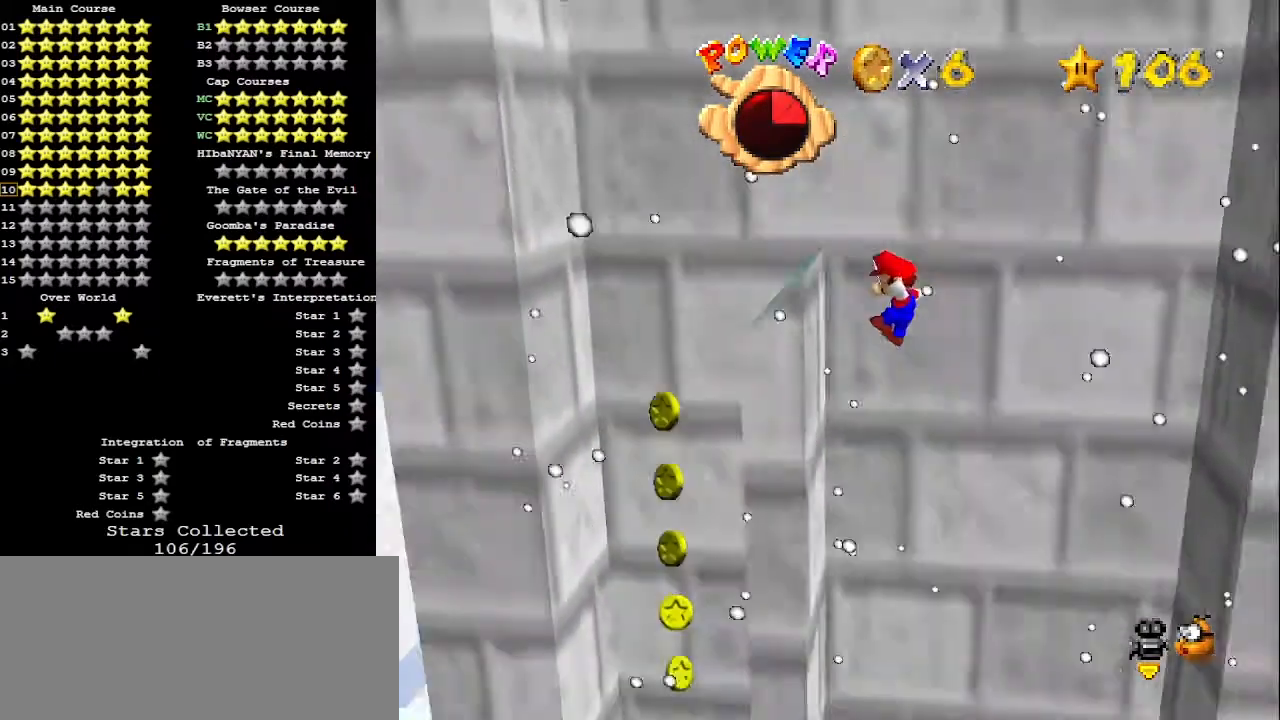
{"buttons": [], "left_stick": "right", "events": [[33, "left_stick", "left"], [233, "A", "down"], [233, "left_stick", "right"], [433, "A", "up"]]}
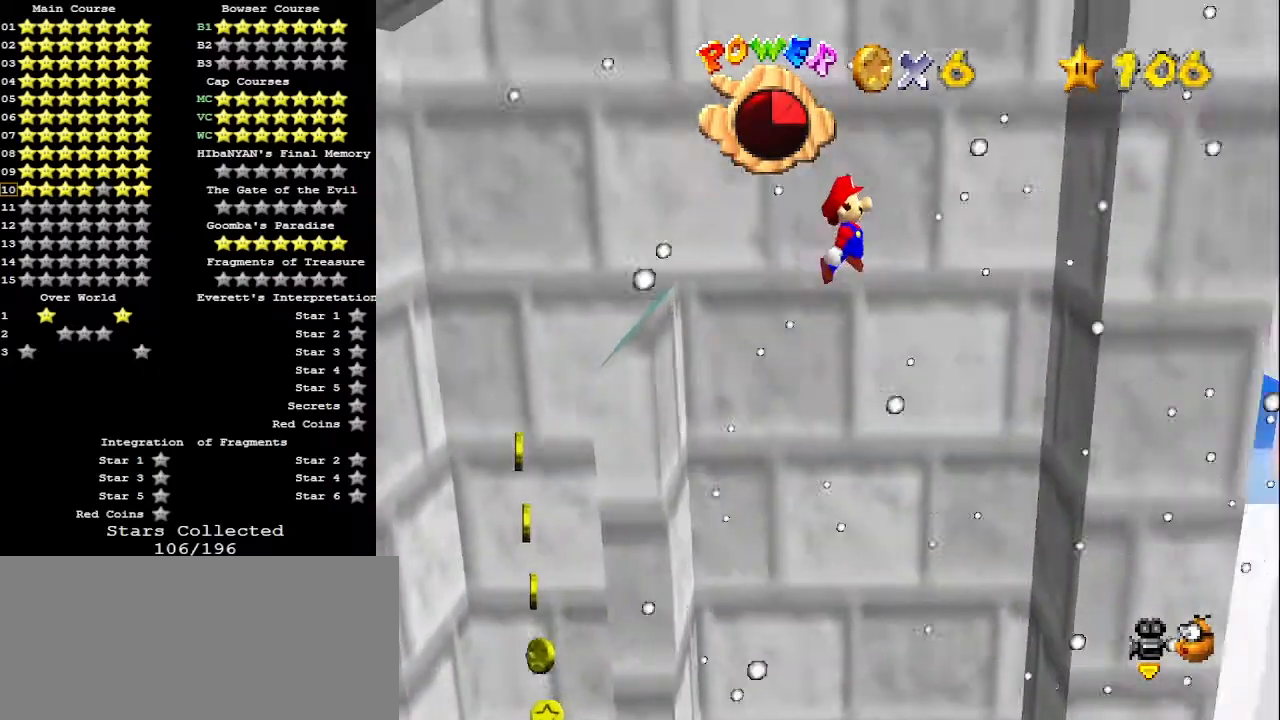
{"buttons": ["A"], "left_stick": "left", "events": [[367, "left_stick", "left"], [433, "A", "down"]]}
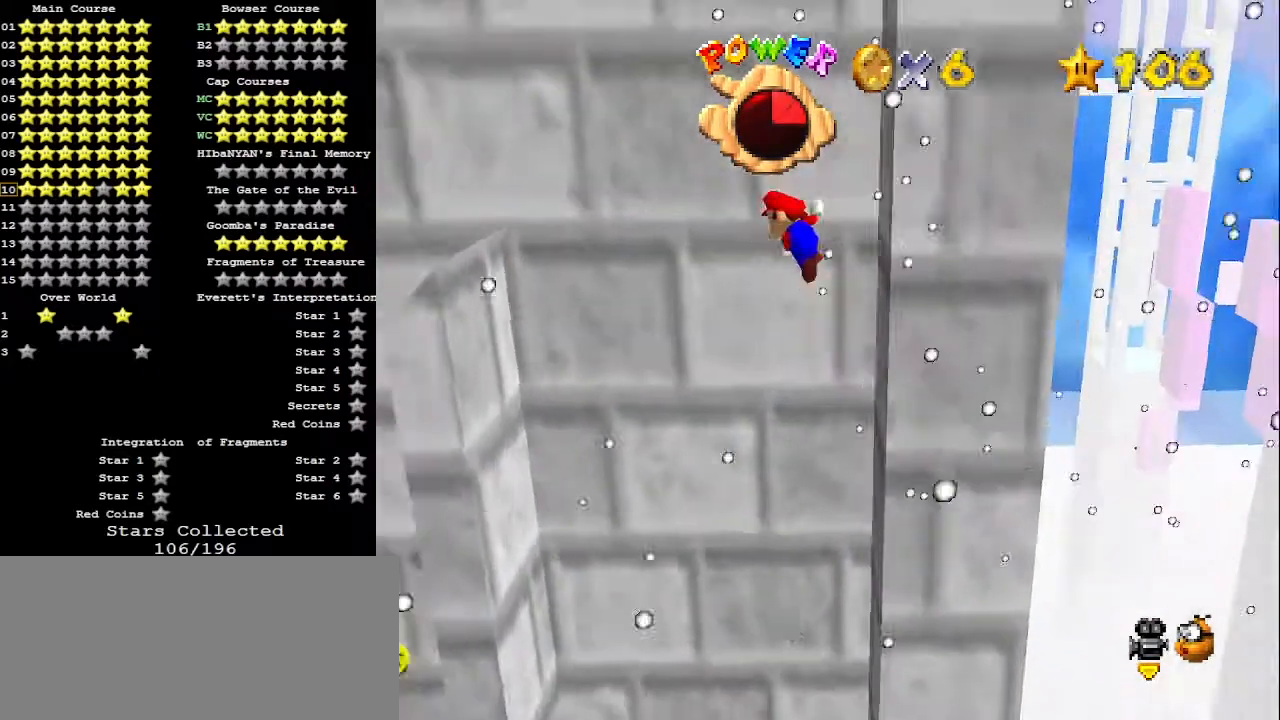
{"buttons": ["A"], "left_stick": "center", "events": [[433, "left_stick", "center"]]}
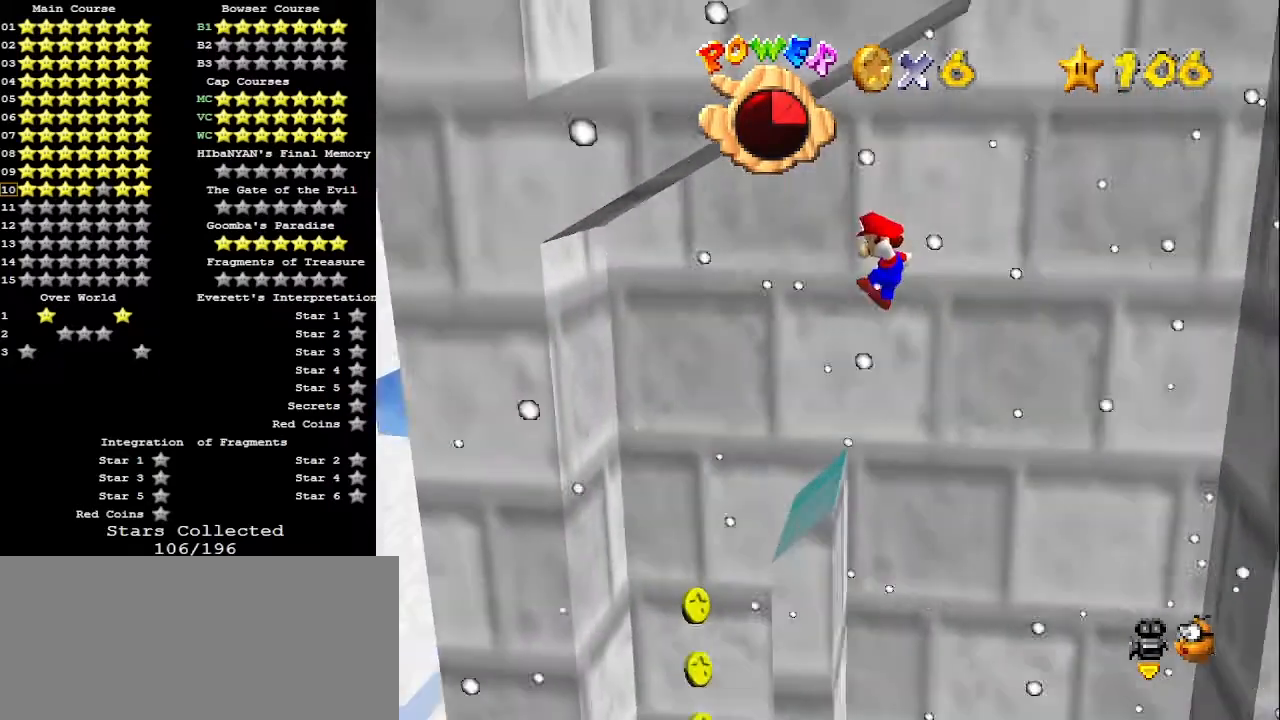
{"buttons": ["A"], "left_stick": "left", "events": [[100, "left_stick", "right"], [467, "left_stick", "left"]]}
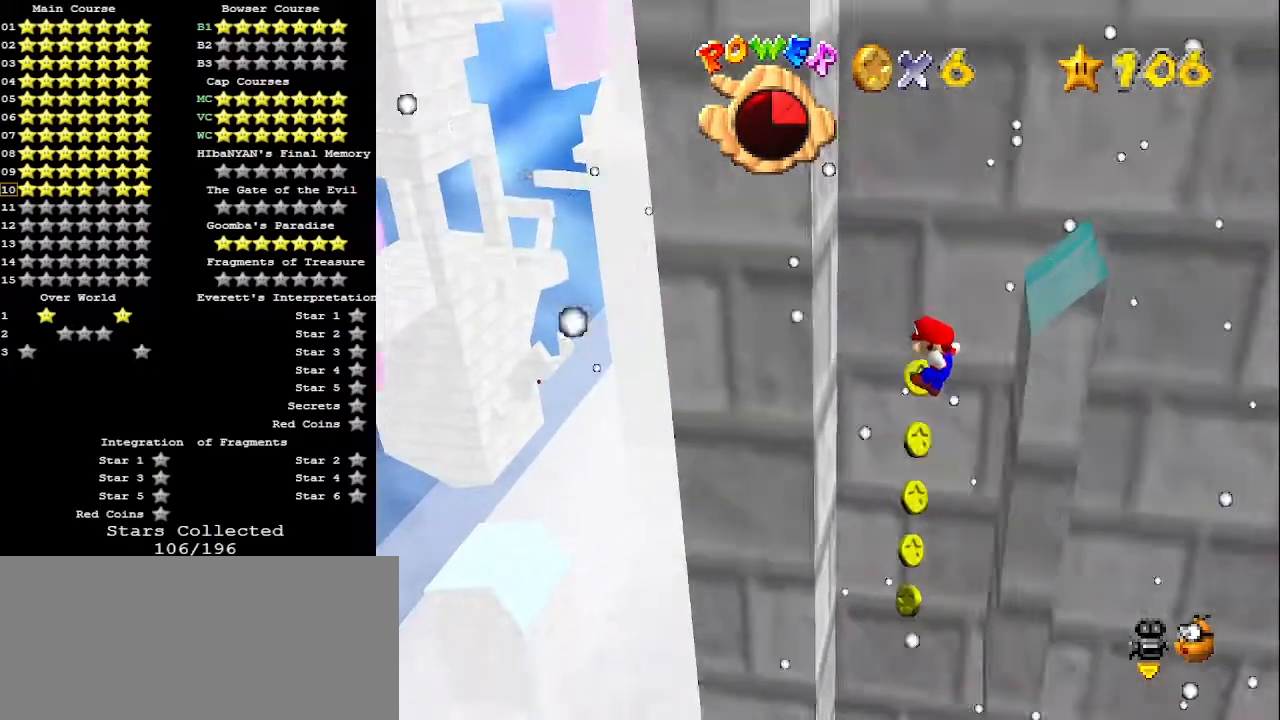
{"buttons": ["A"], "left_stick": "right", "events": [[33, "A", "up"], [333, "left_stick", "right"], [367, "A", "down"]]}
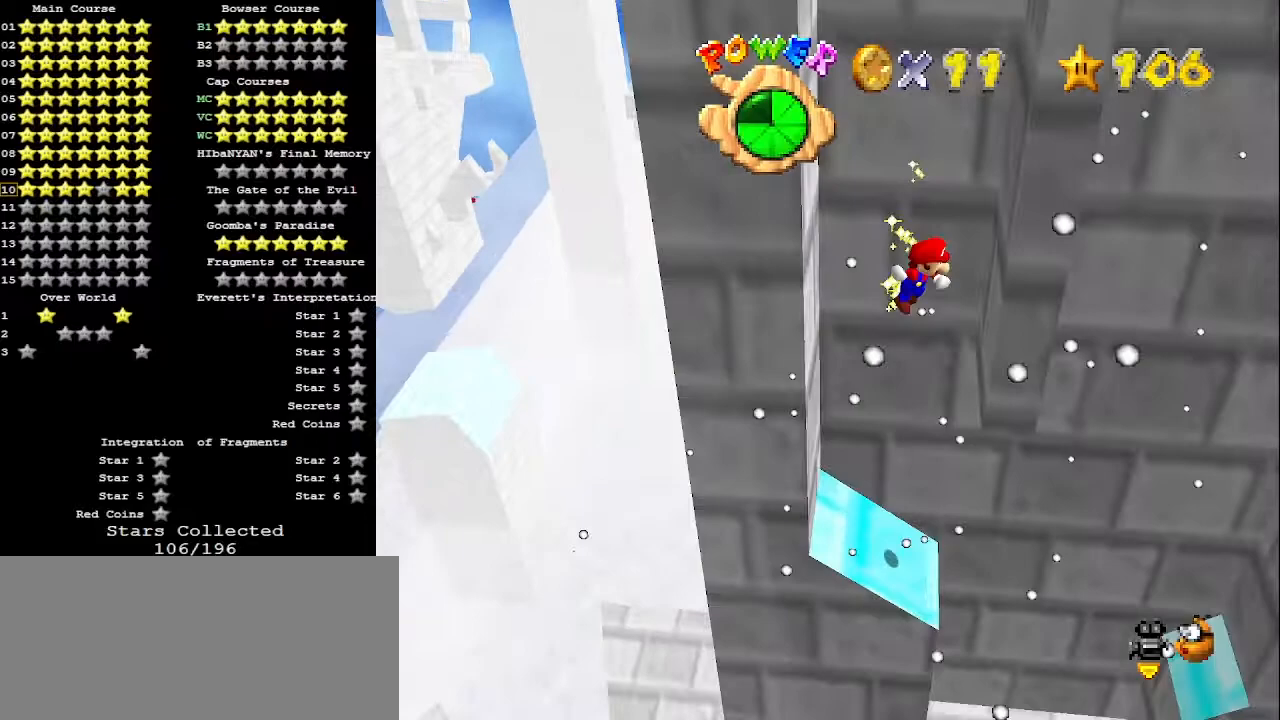
{"buttons": [], "left_stick": "left", "events": [[67, "A", "up"], [233, "A", "down"], [233, "left_stick", "left"], [333, "A", "up"]]}
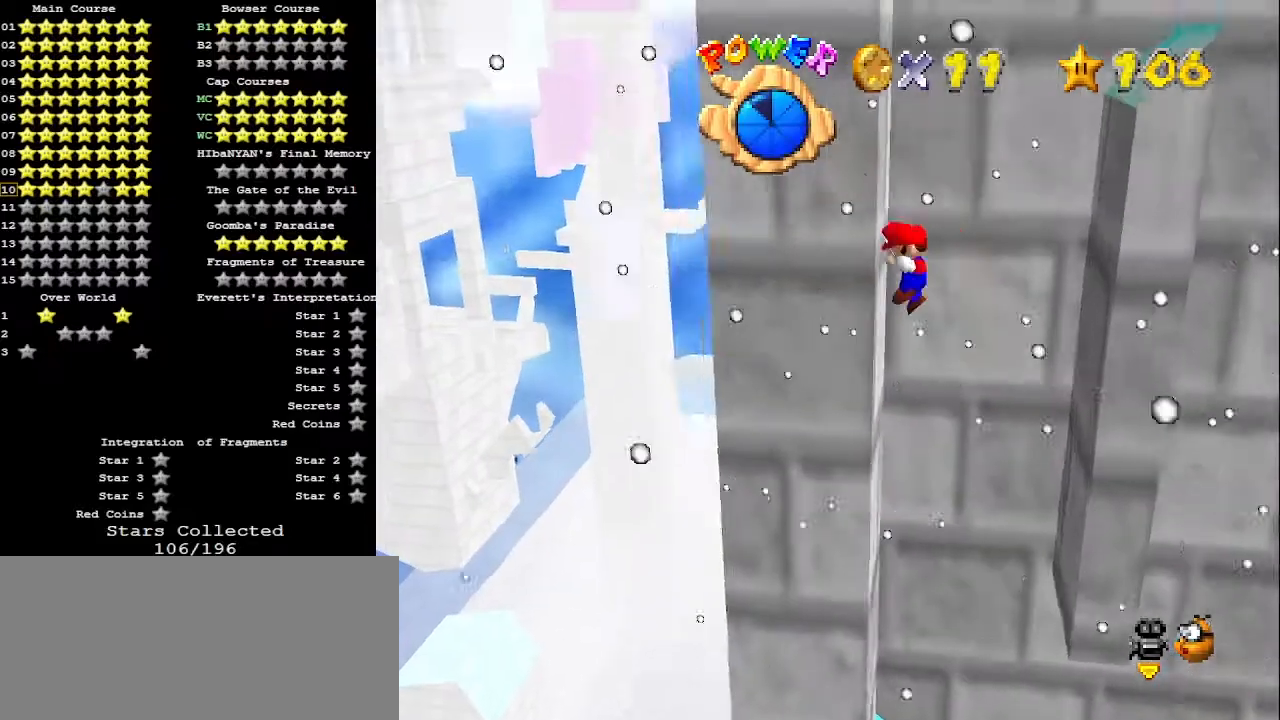
{"buttons": ["A"], "left_stick": "right", "events": [[100, "A", "down"], [100, "left_stick", "right"]]}
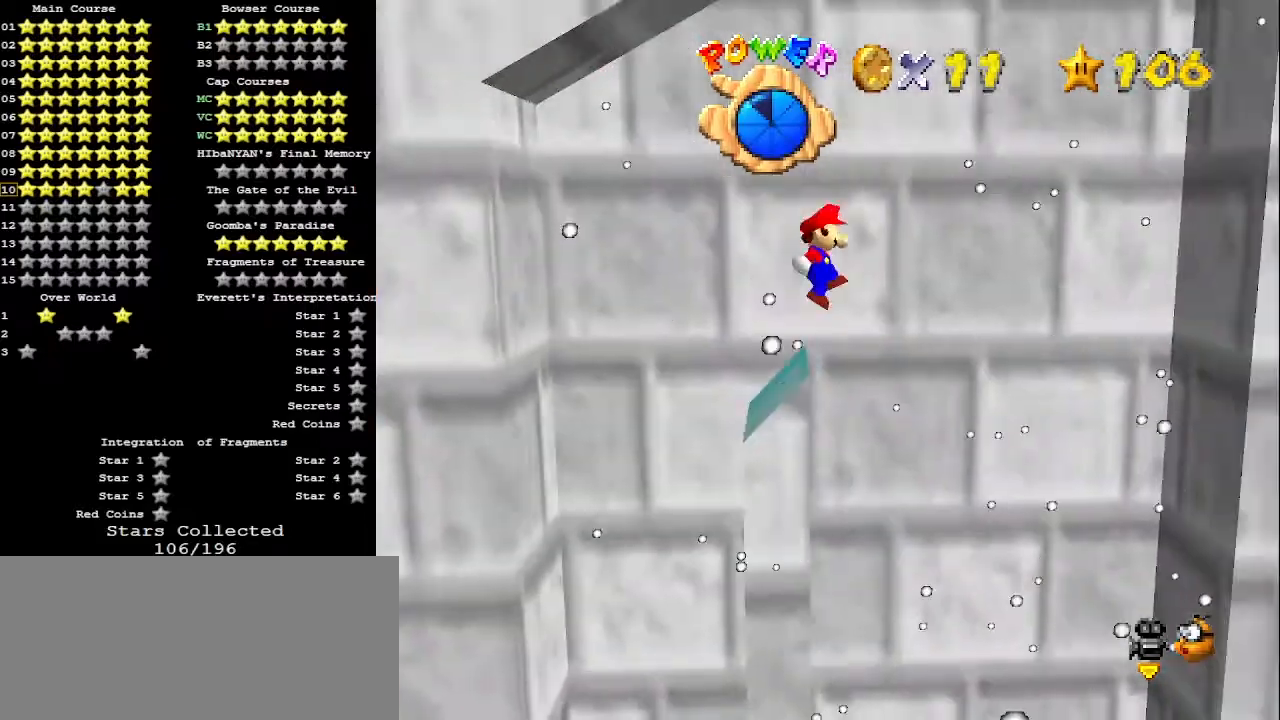
{"buttons": [], "left_stick": "right", "events": [[167, "left_stick", "center"], [367, "A", "up"], [367, "left_stick", "right"]]}
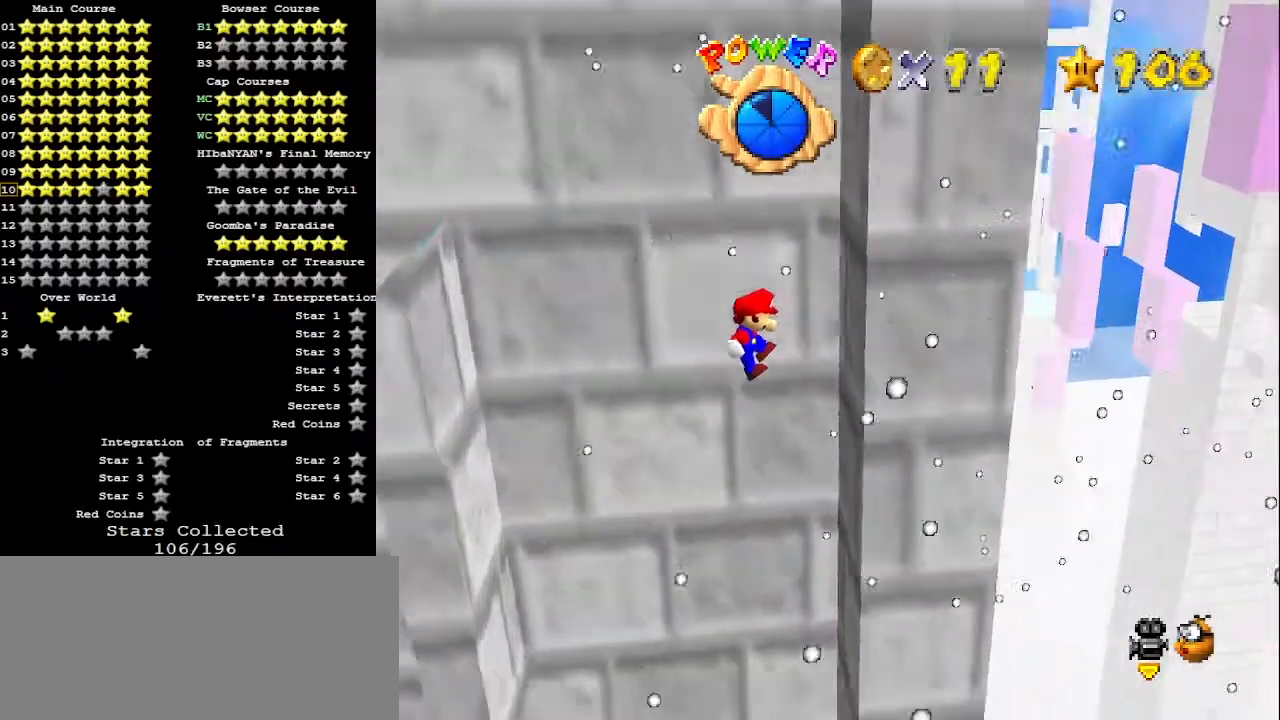
{"buttons": ["A"], "left_stick": "center", "events": [[33, "left_stick", "center"], [267, "A", "down"]]}
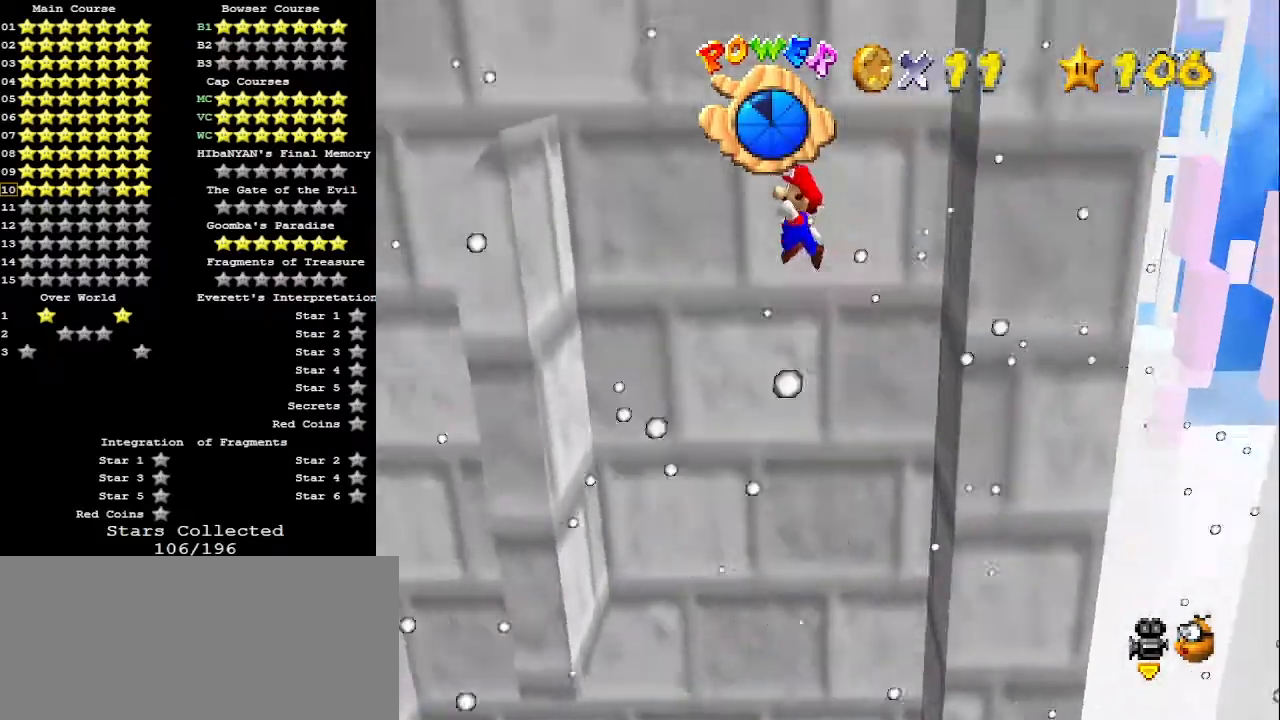
{"buttons": ["A"], "left_stick": "left", "events": [[333, "left_stick", "left"]]}
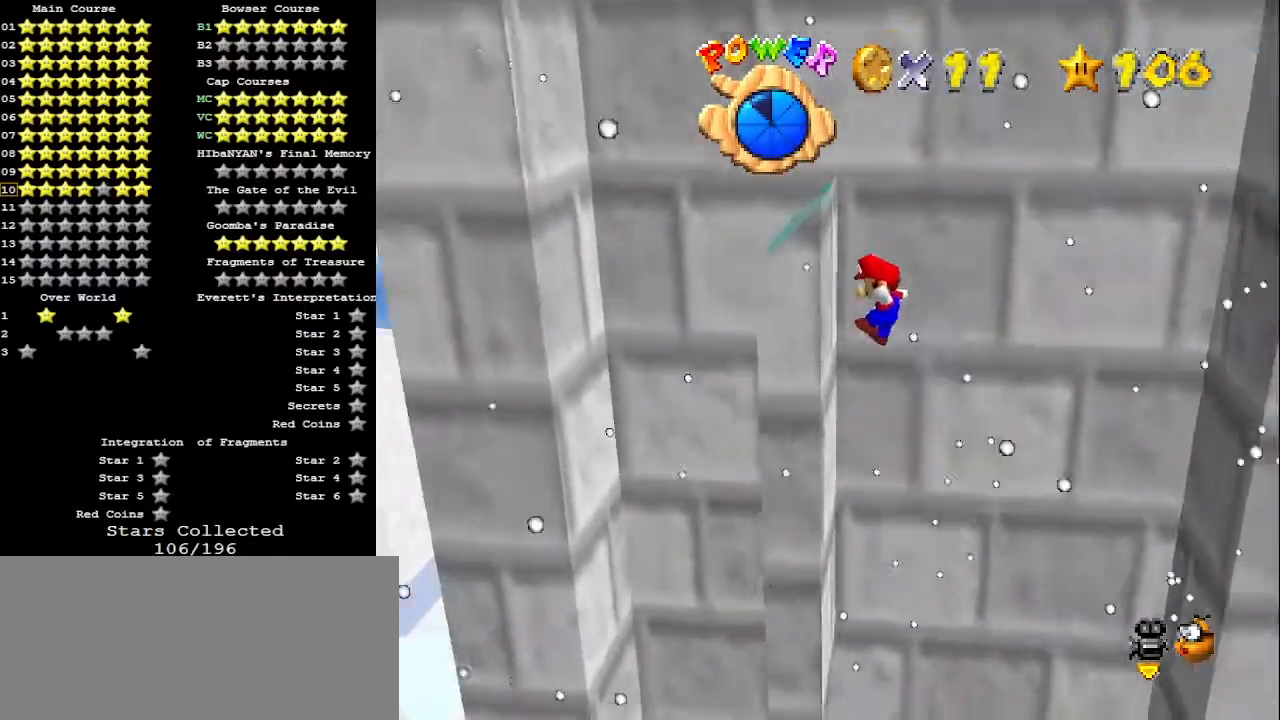
{"buttons": ["A"], "left_stick": "right", "events": [[33, "A", "up"], [133, "A", "down"], [133, "left_stick", "right"]]}
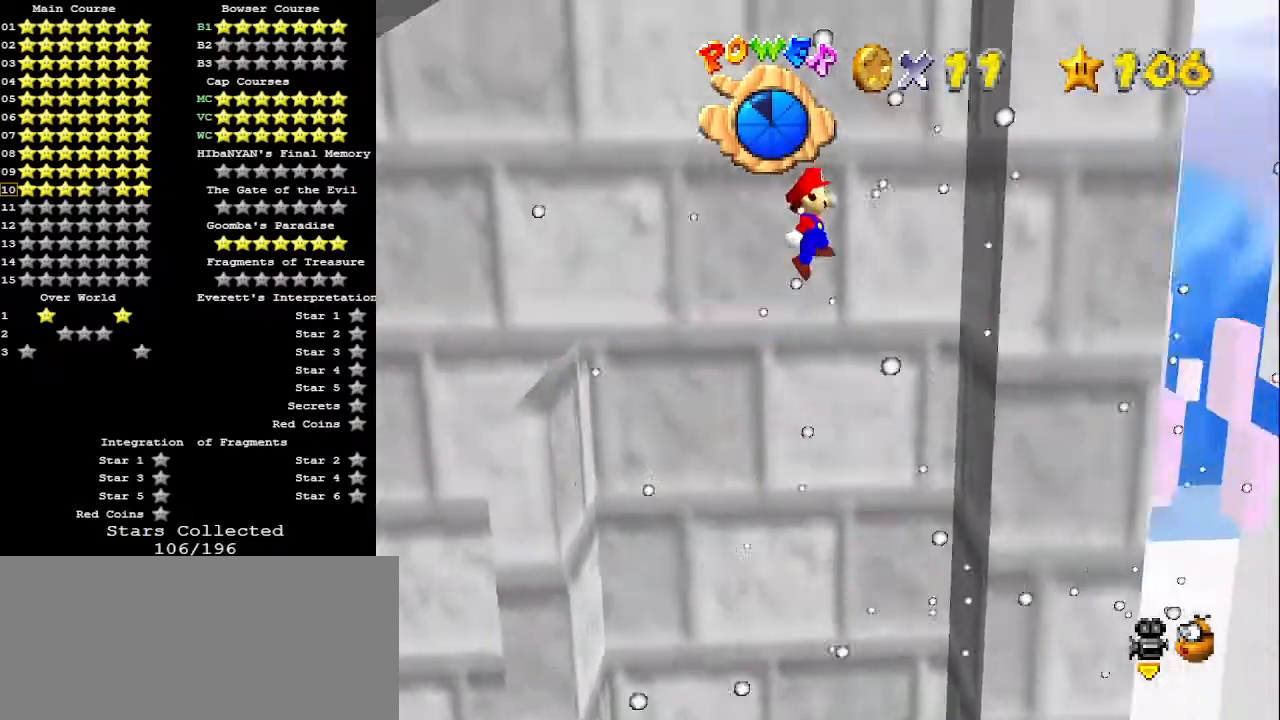
{"buttons": ["A"], "left_stick": "left", "events": [[200, "A", "up"], [267, "left_stick", "center"], [333, "A", "down"], [333, "left_stick", "left"]]}
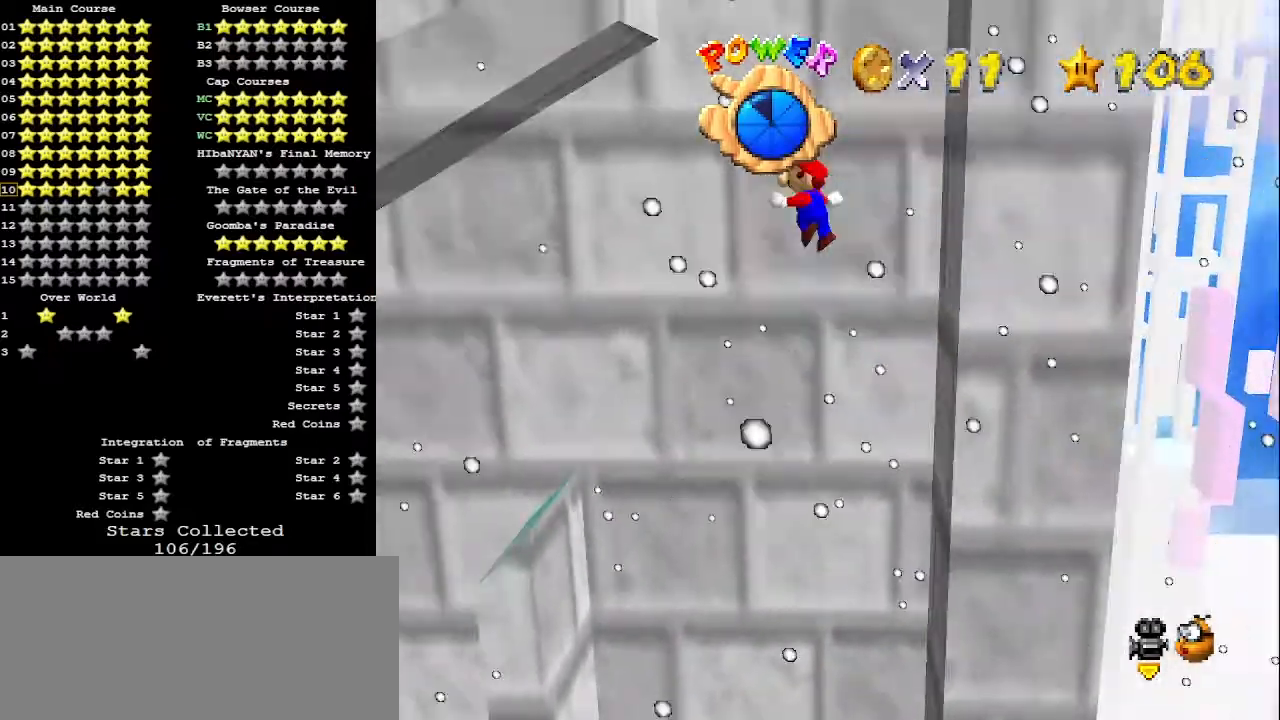
{"buttons": ["A"], "left_stick": "right", "events": [[233, "A", "up"], [333, "A", "down"], [333, "left_stick", "right"]]}
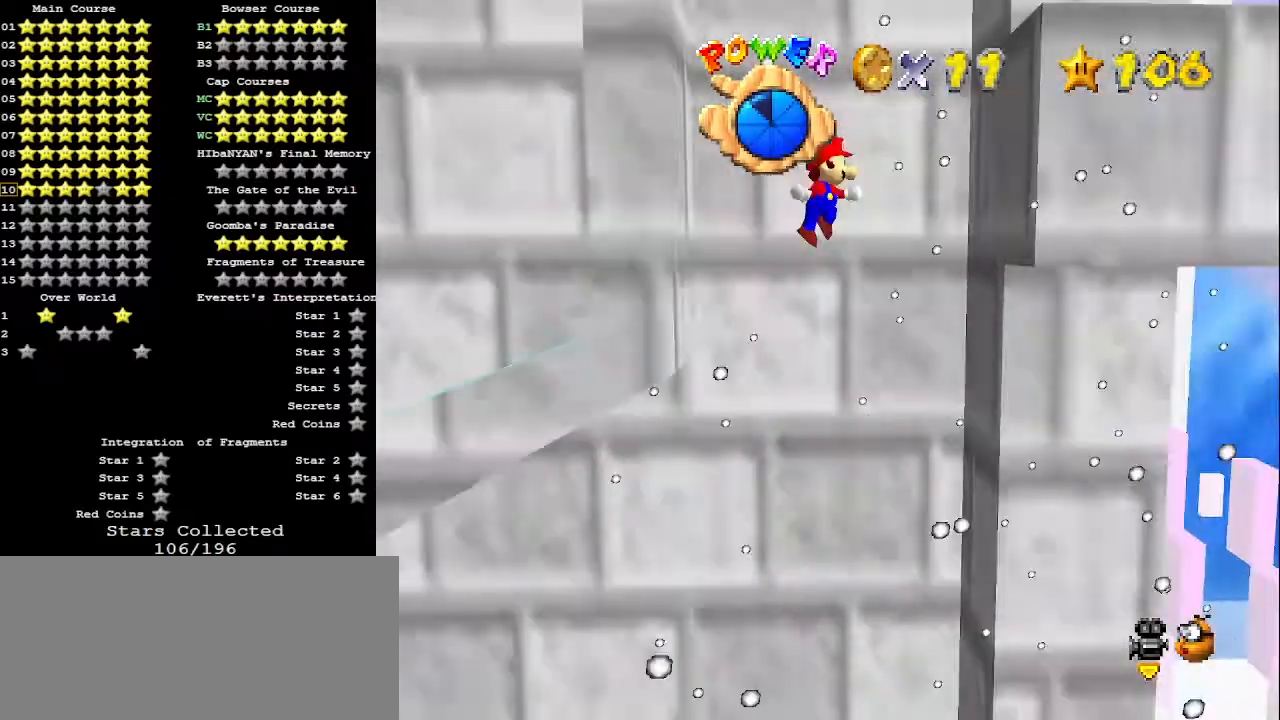
{"buttons": [], "left_stick": "left", "events": [[100, "A", "up"], [300, "left_stick", "left"], [333, "A", "down"], [433, "A", "up"]]}
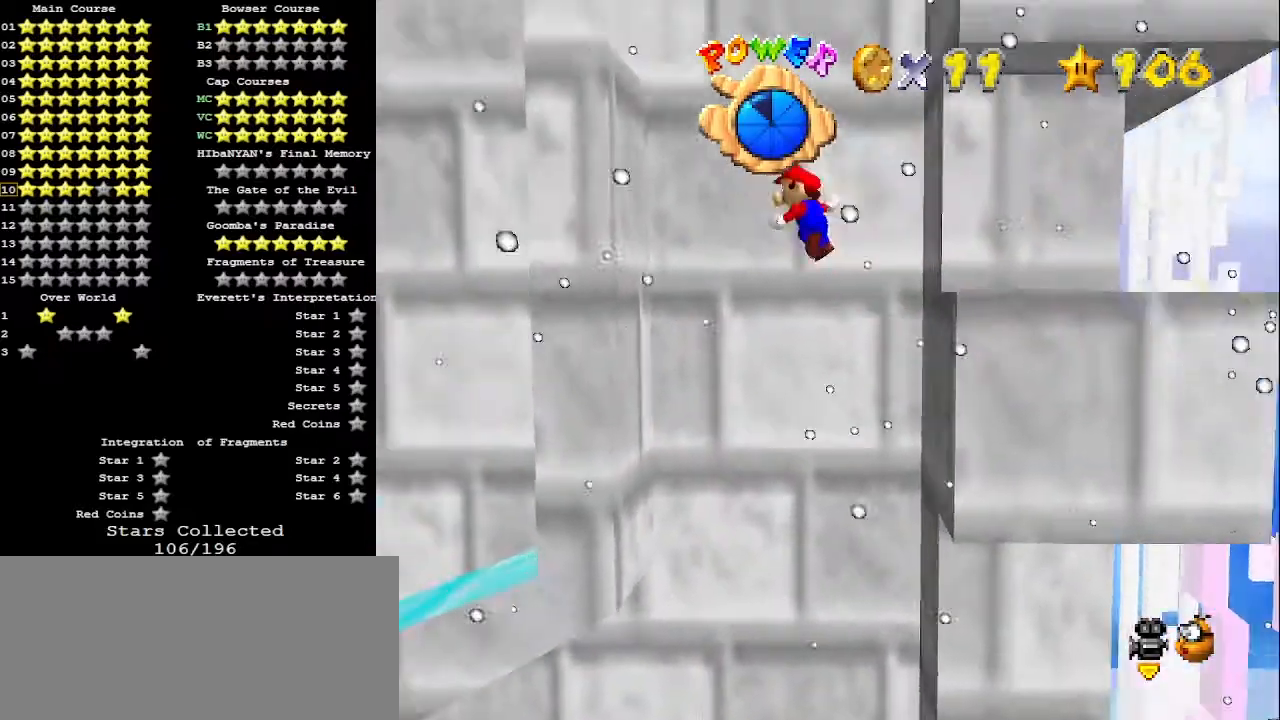
{"buttons": [], "left_stick": "right", "events": [[233, "left_stick", "center"], [300, "left_stick", "right"], [333, "A", "down"], [467, "A", "up"]]}
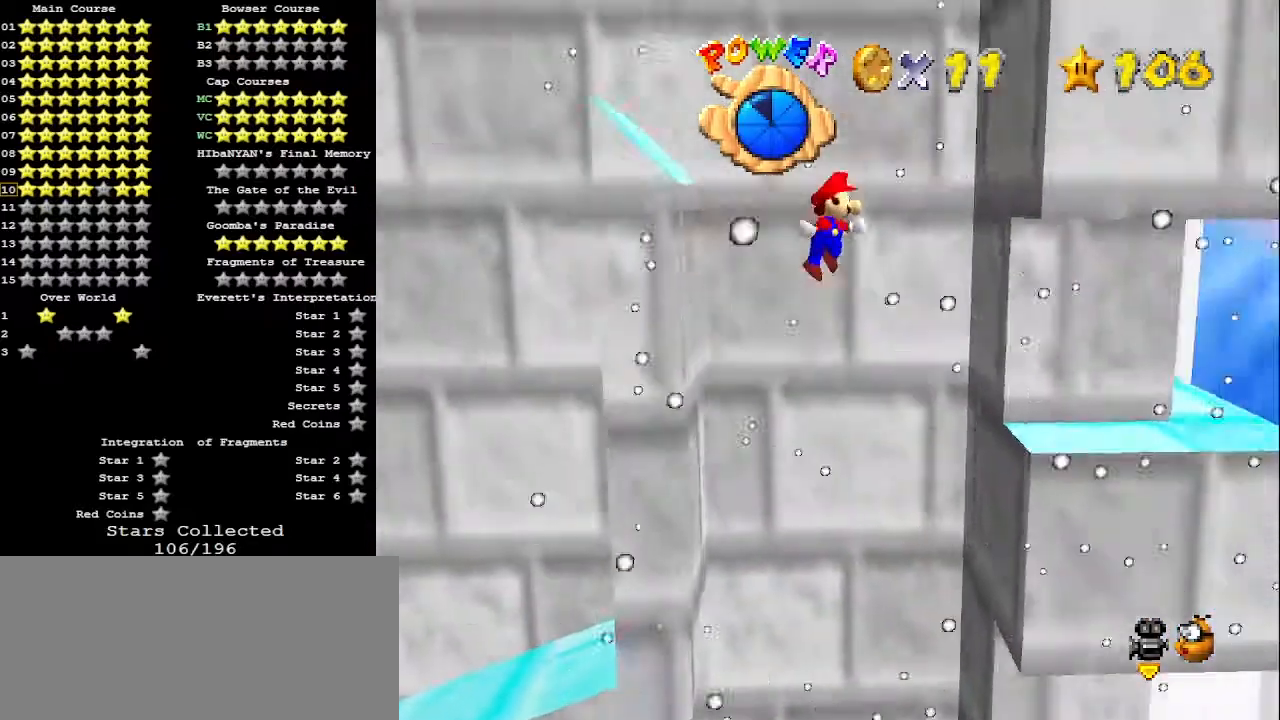
{"buttons": ["A"], "left_stick": "center", "events": [[267, "left_stick", "center"], [333, "A", "down"], [333, "left_stick", "left"], [467, "left_stick", "center"]]}
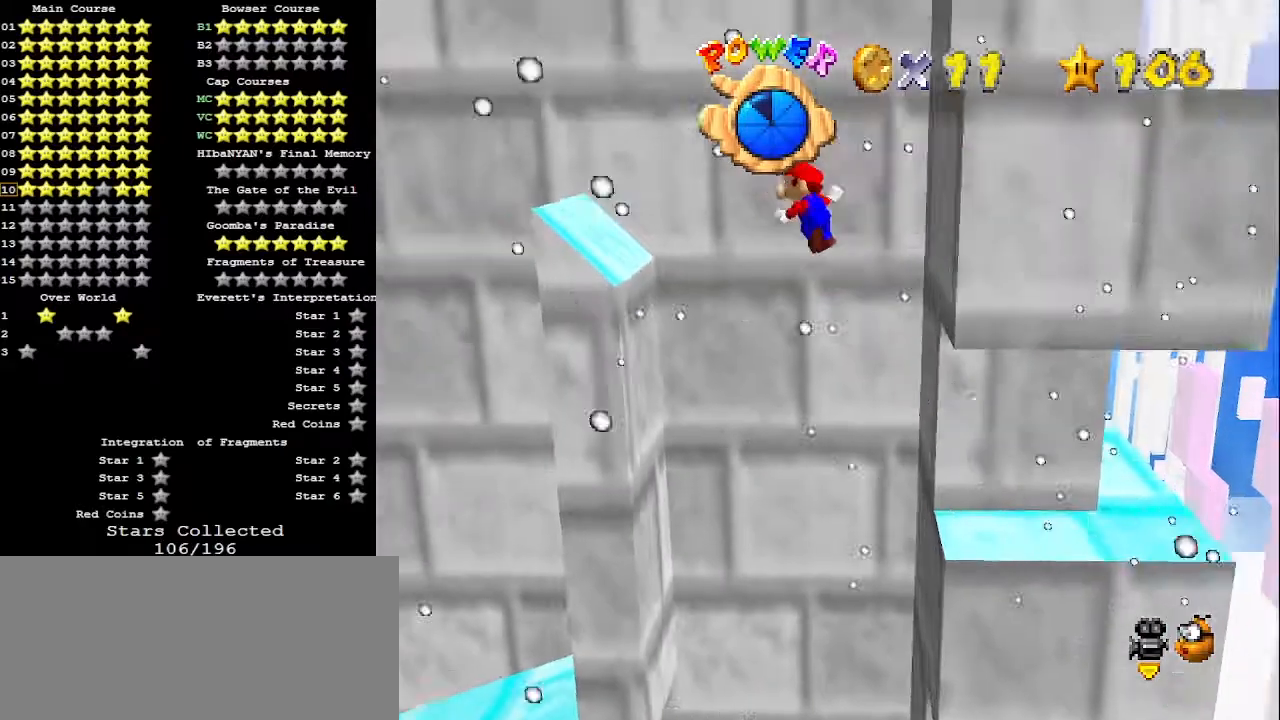
{"buttons": ["A"], "left_stick": "left", "events": [[467, "left_stick", "left"]]}
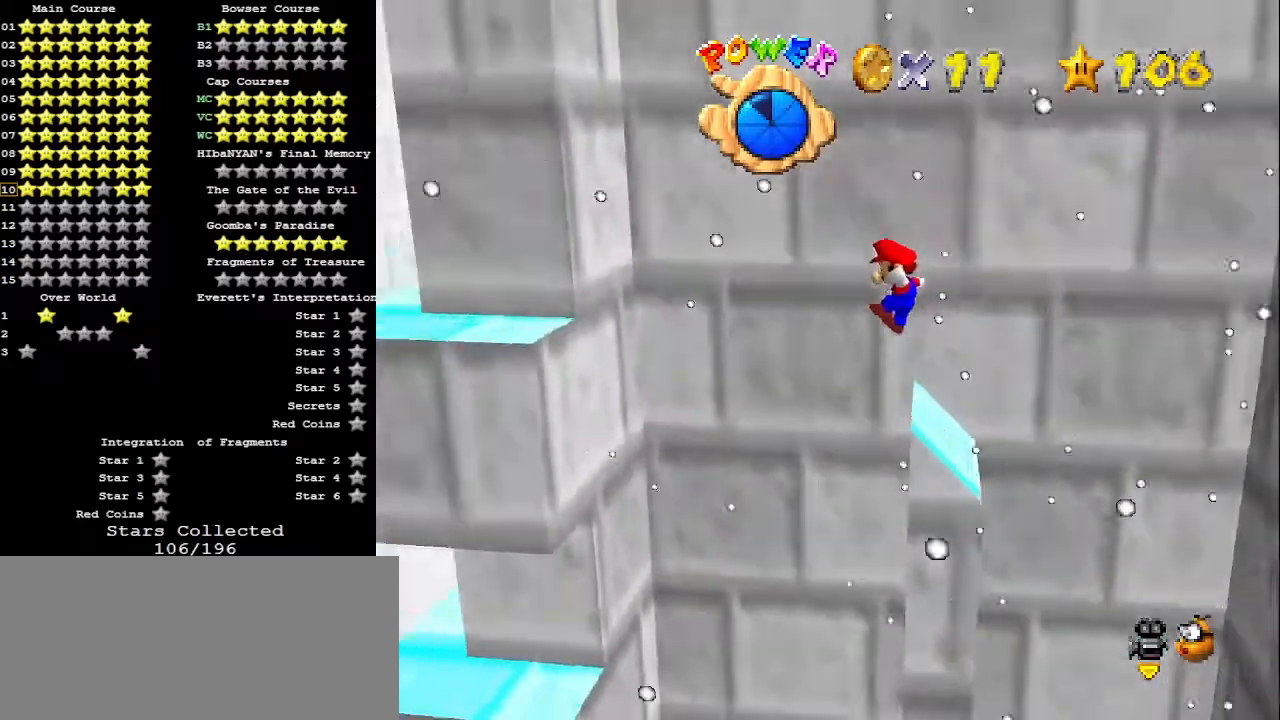
{"buttons": [], "left_stick": "center", "events": [[100, "left_stick", "center"], [200, "left_stick", "left"], [300, "A", "up"], [467, "left_stick", "center"]]}
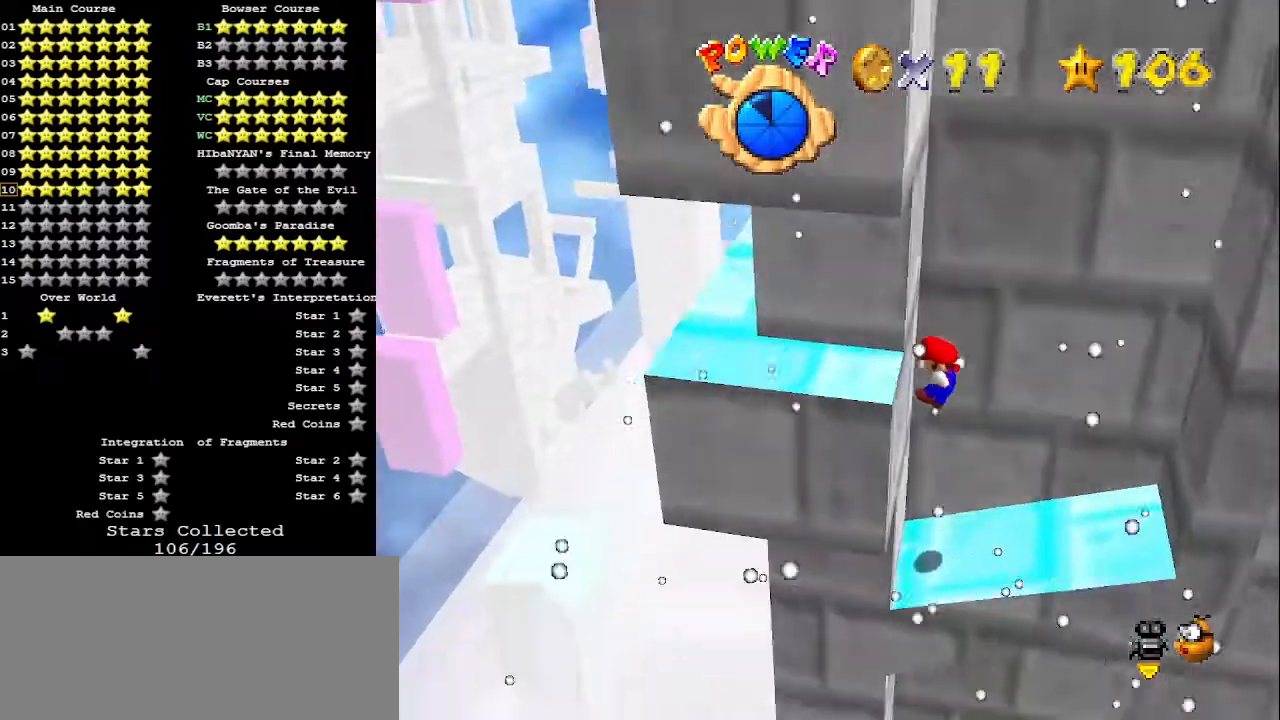
{"buttons": [], "left_stick": "right", "events": [[33, "left_stick", "right"], [67, "A", "down"], [367, "A", "up"]]}
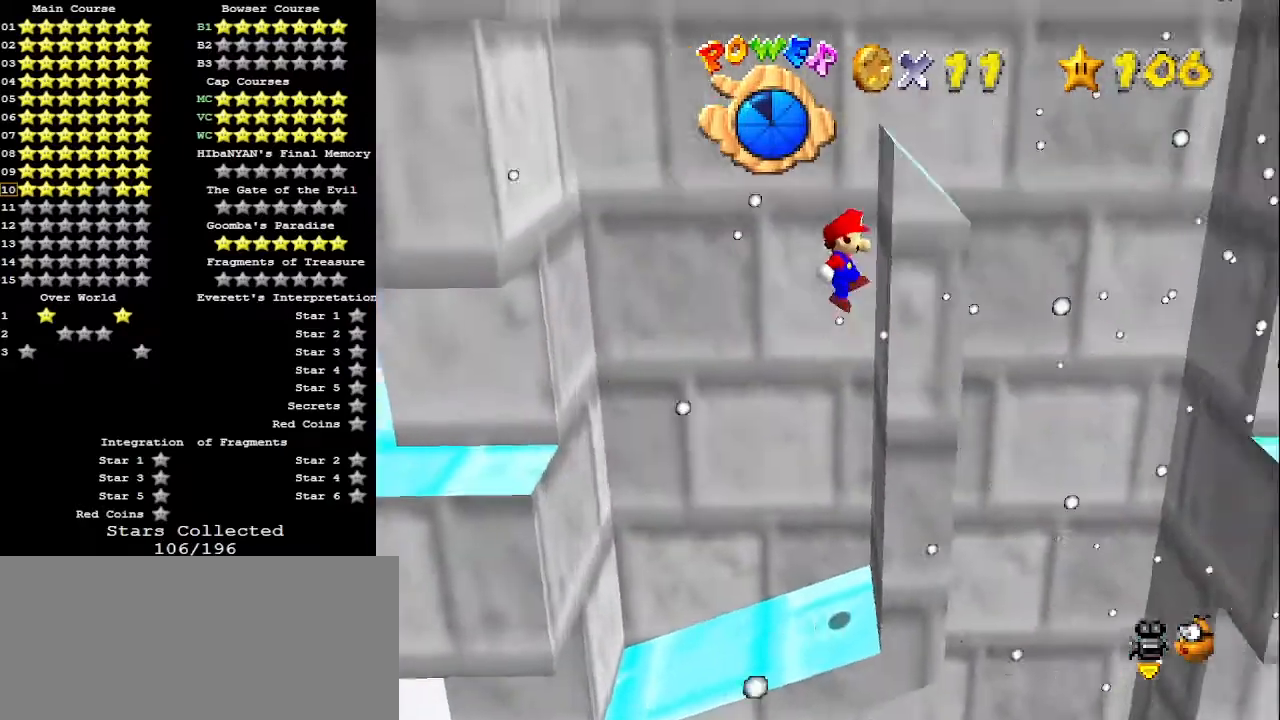
{"buttons": [], "left_stick": "left", "events": [[67, "A", "down"], [67, "left_stick", "left"], [500, "A", "up"]]}
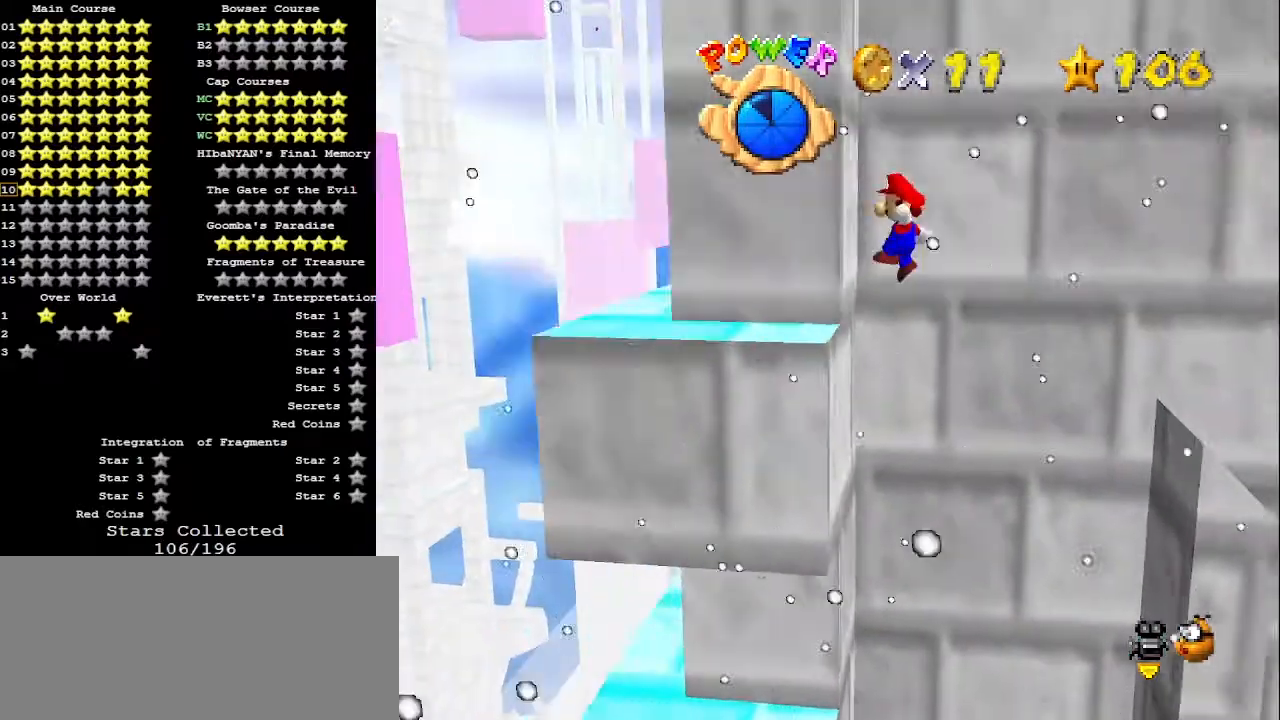
{"buttons": ["A"], "left_stick": "left", "events": [[67, "A", "down"], [67, "left_stick", "right"], [400, "A", "up"], [467, "A", "down"], [467, "left_stick", "left"]]}
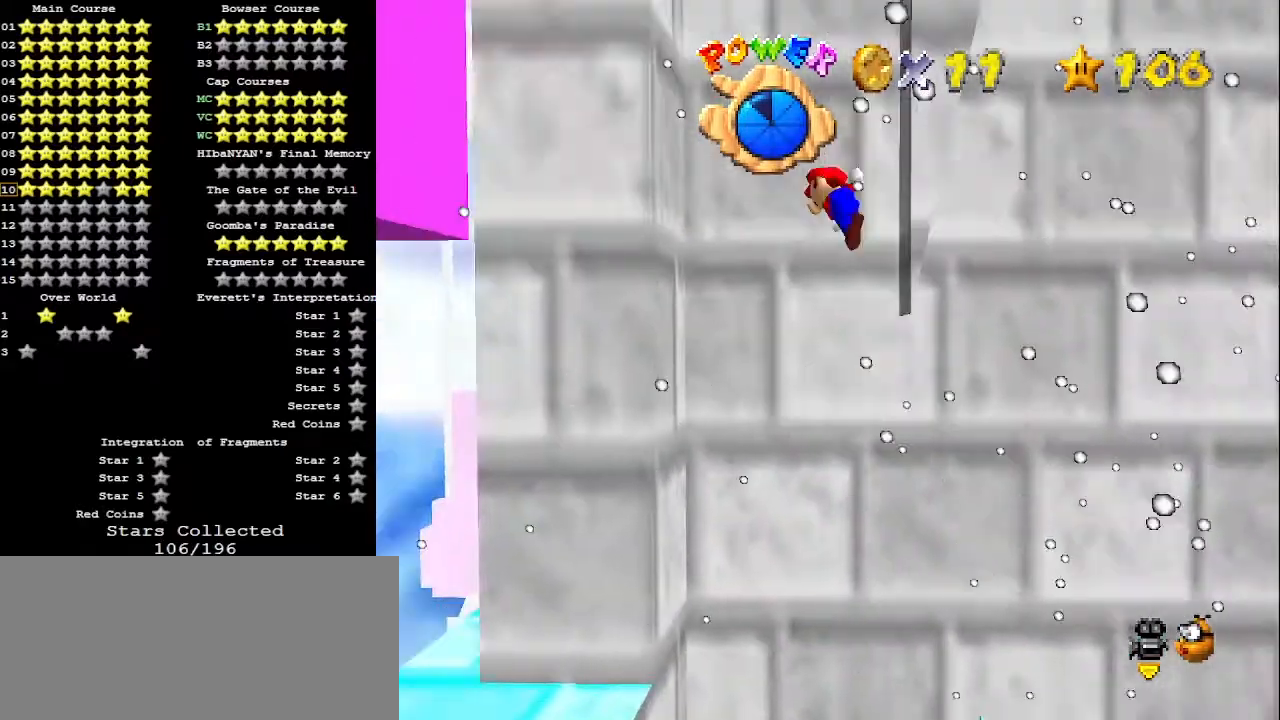
{"buttons": ["A"], "left_stick": "right", "events": [[233, "A", "up"], [333, "A", "down"], [333, "left_stick", "right"]]}
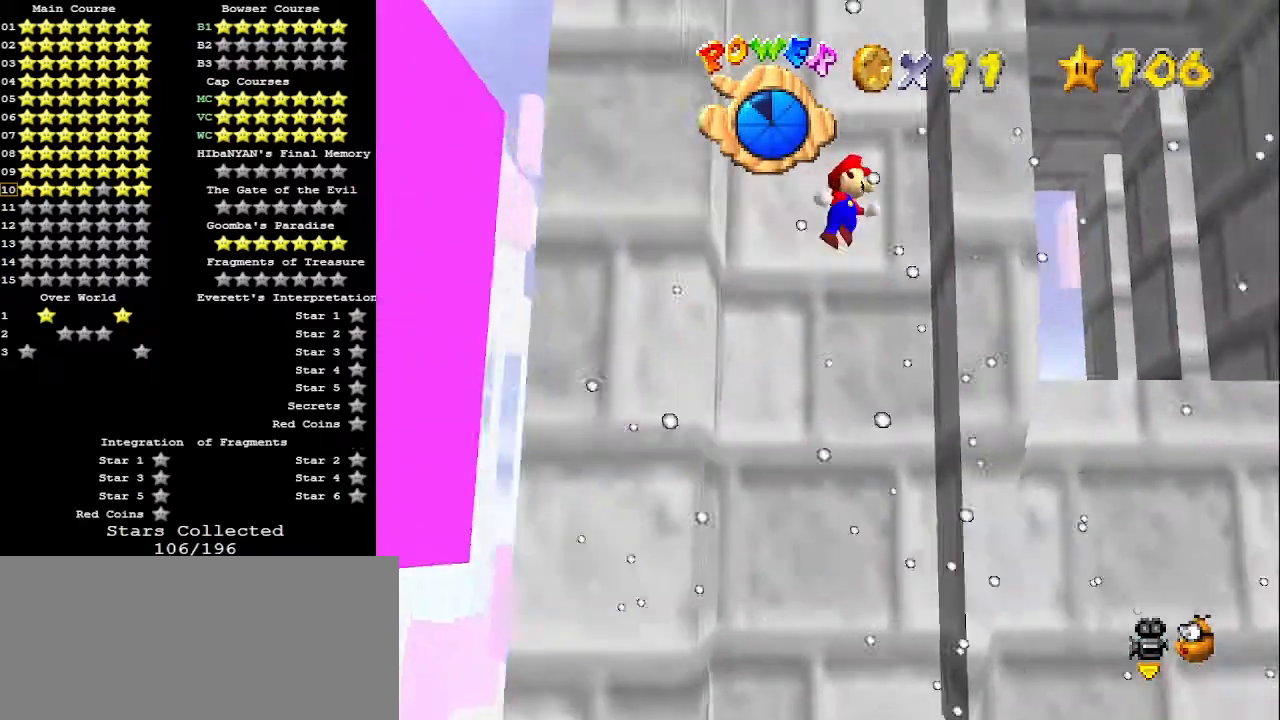
{"buttons": [], "left_stick": "left", "events": [[167, "A", "up"], [200, "A", "down"], [200, "left_stick", "left"], [467, "A", "up"]]}